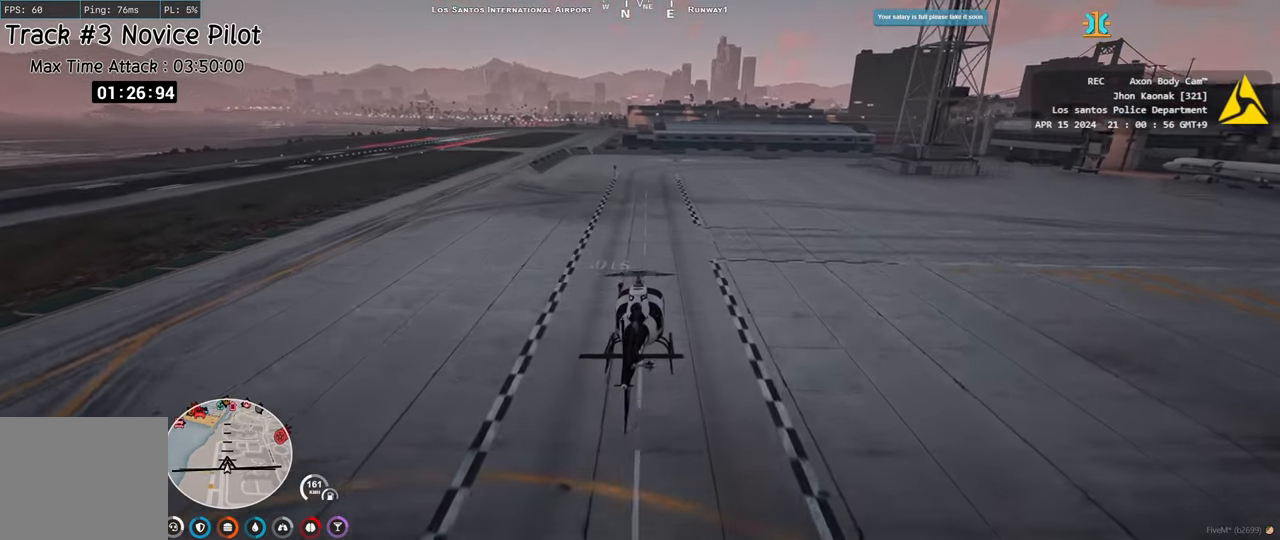
Gameplay with keyboard; each line is a JSON object with the keys held at the frame after it. "events" lists presses ("down") and releases ("up") of "a", "ctrl", "d", "e", "q", "s", "shift", "space" and "w" between this image and that frame as [ms after this image, input, new state], when the widget could be followed in between. No other keys are recorded. Mouse input is not recorded.
{"keys": ["ctrl"], "events": [[50, "w", "down"], [67, "d", "down"], [133, "d", "up"], [167, "w", "up"], [267, "d", "down"], [283, "w", "down"], [383, "d", "up"], [400, "w", "up"]]}
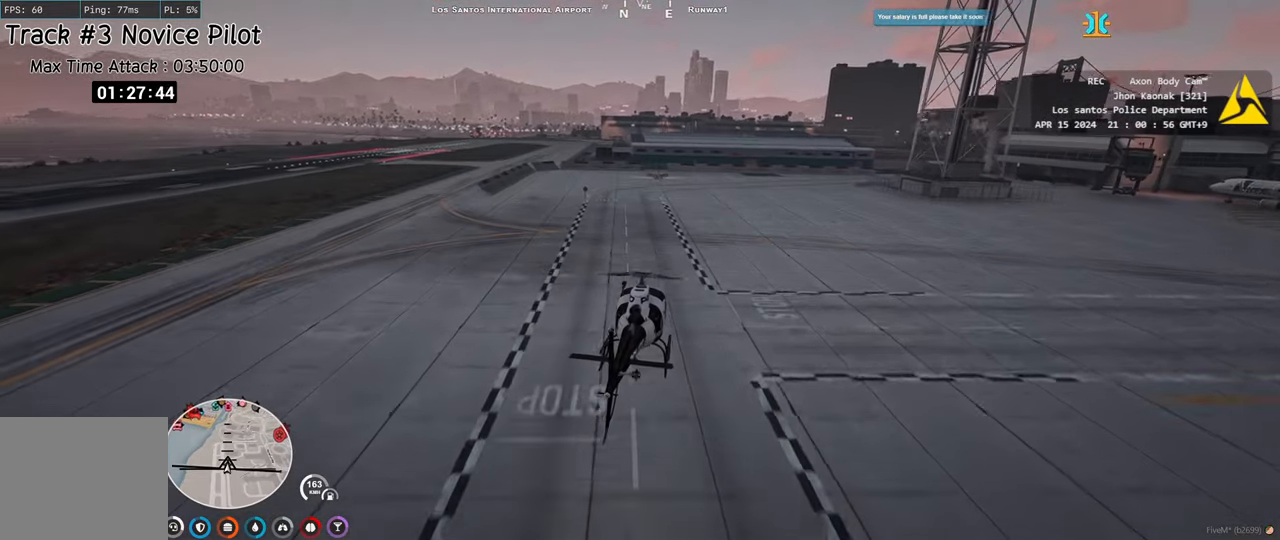
{"keys": ["ctrl", "d", "s"], "events": [[17, "d", "down"], [17, "w", "down"], [117, "d", "up"], [150, "w", "up"], [267, "d", "down"], [400, "s", "down"]]}
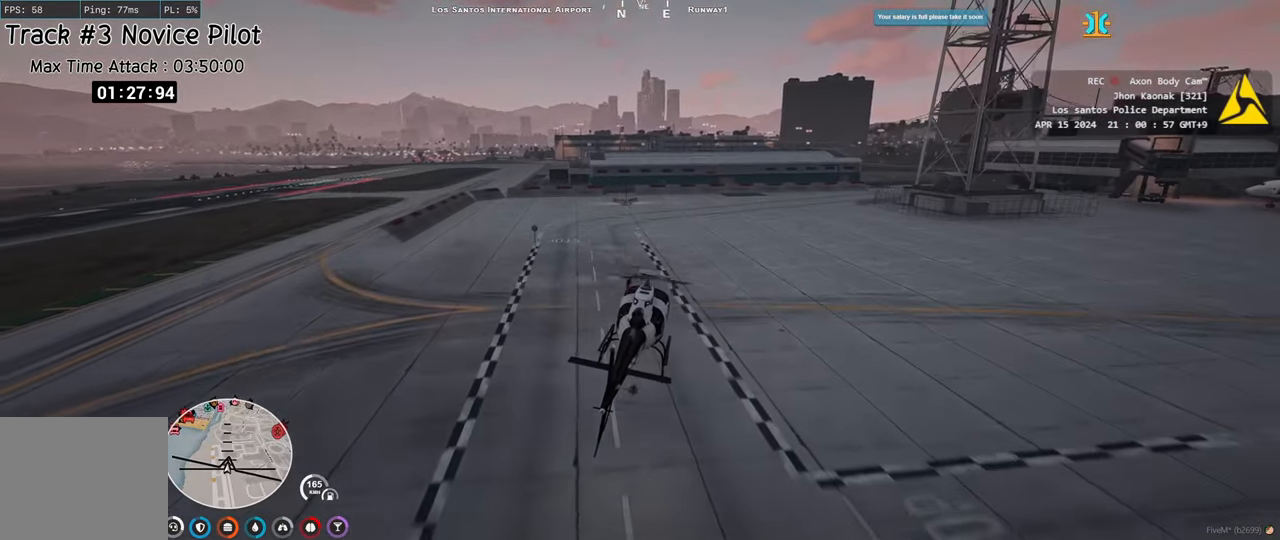
{"keys": ["ctrl", "d"], "events": [[17, "d", "up"], [17, "s", "up"], [117, "d", "down"], [117, "s", "down"], [233, "d", "up"], [233, "s", "up"], [317, "s", "down"], [333, "d", "down"], [433, "s", "up"]]}
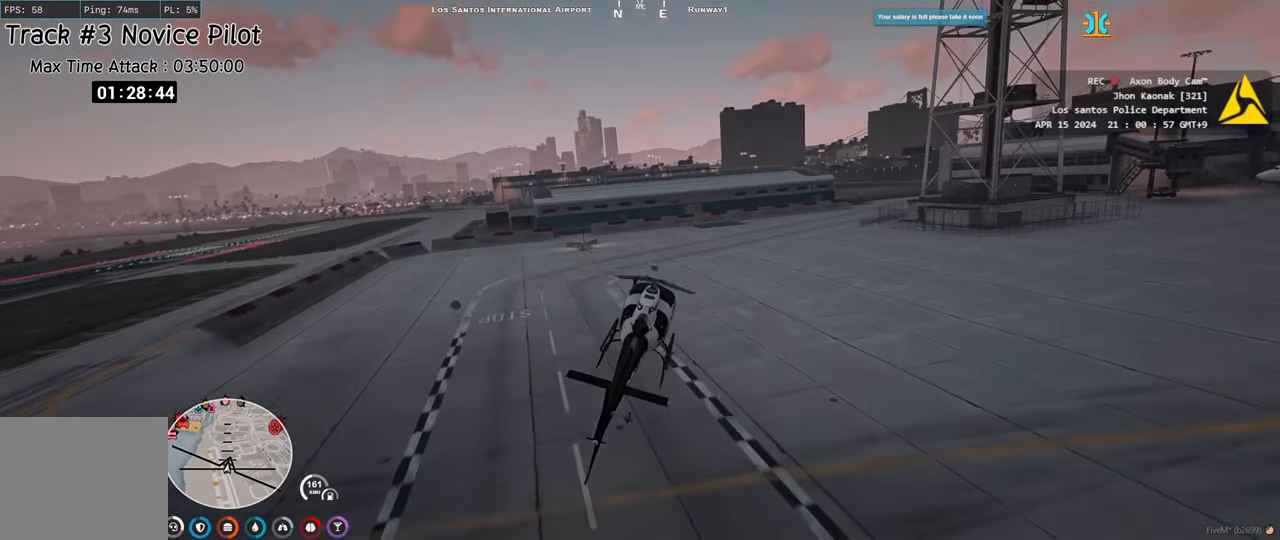
{"keys": ["ctrl"], "events": [[83, "s", "down"], [233, "s", "up"], [367, "s", "down"], [400, "s", "up"], [417, "d", "up"]]}
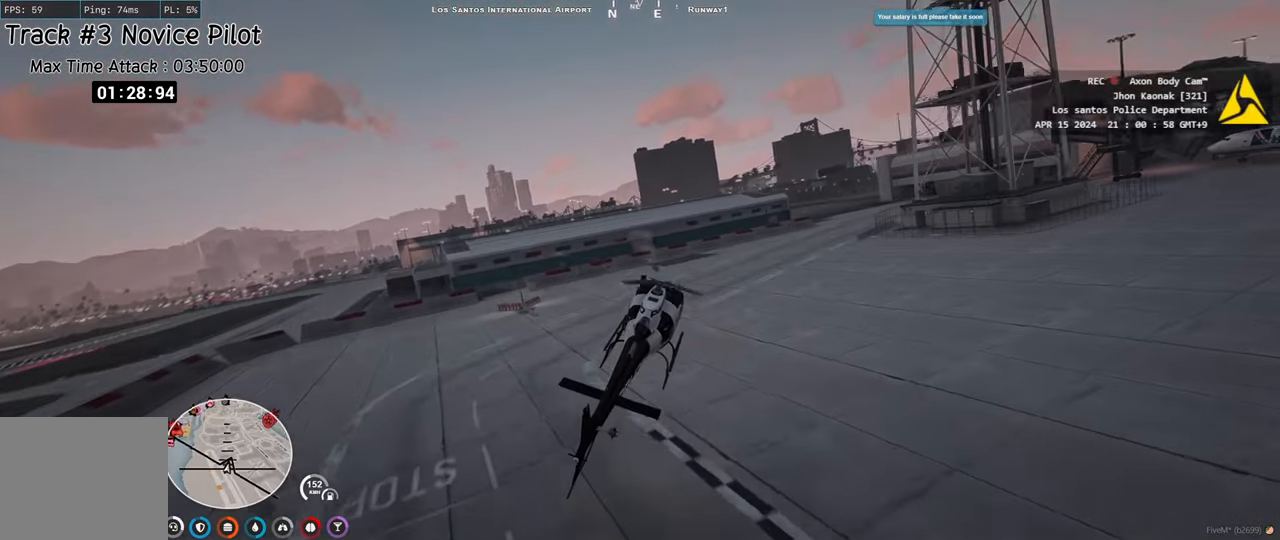
{"keys": ["ctrl"], "events": [[67, "w", "down"], [167, "d", "down"], [183, "w", "up"], [250, "d", "up"], [367, "d", "down"], [467, "d", "up"]]}
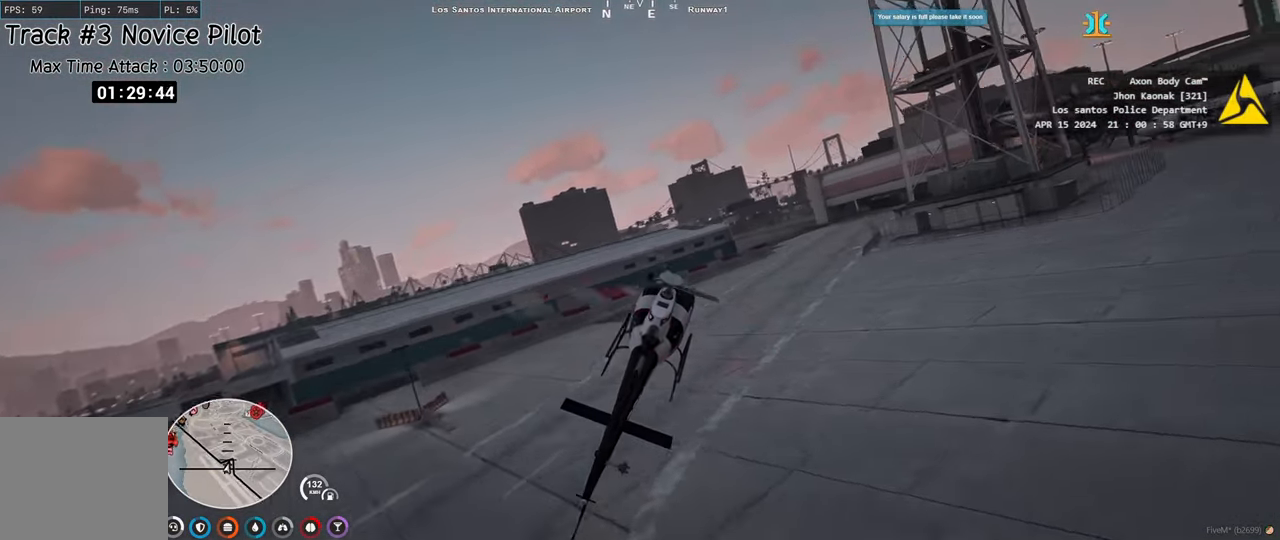
{"keys": ["ctrl"], "events": [[83, "s", "down"], [183, "d", "down"], [483, "d", "up"], [483, "s", "up"]]}
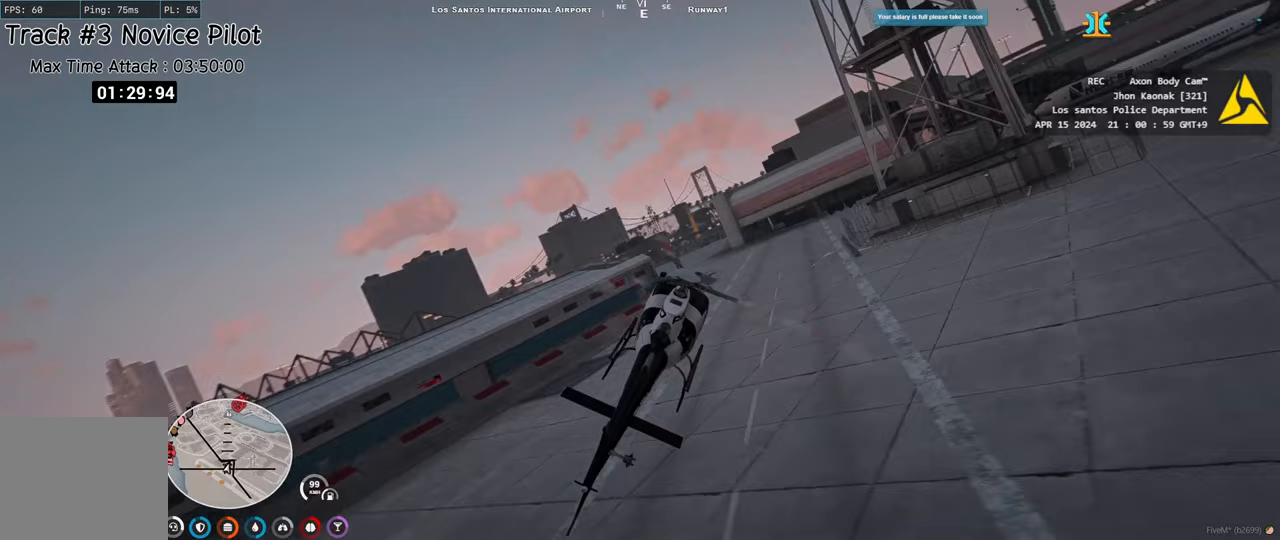
{"keys": ["ctrl", "w"], "events": [[100, "a", "down"], [133, "w", "down"], [383, "a", "up"]]}
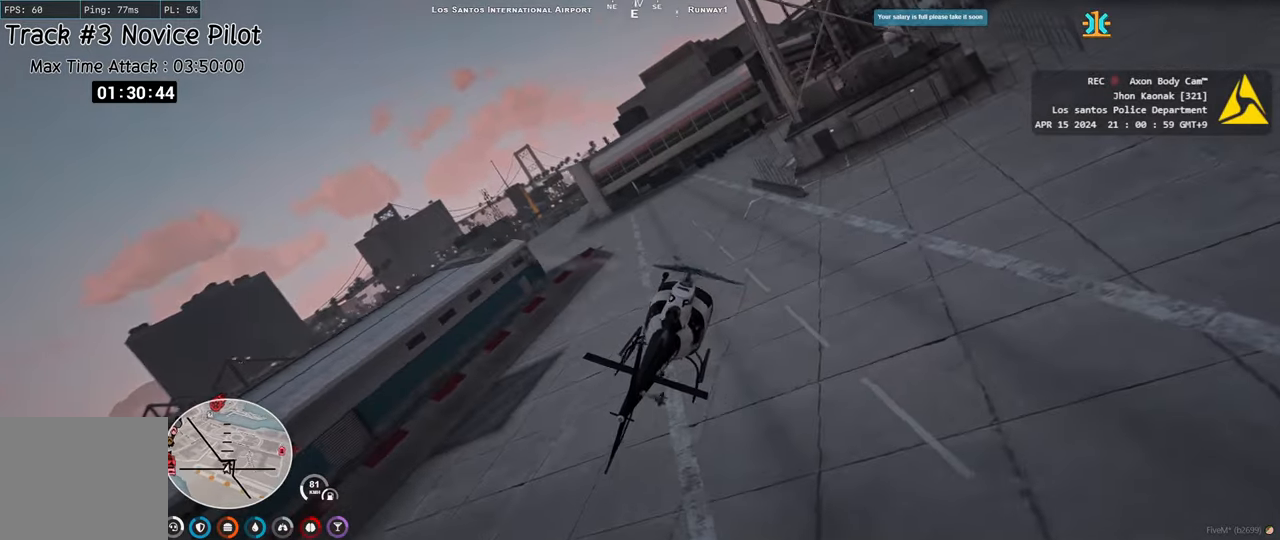
{"keys": ["ctrl", "w"], "events": [[17, "a", "down"], [67, "a", "up"], [150, "d", "down"], [200, "d", "up"], [233, "a", "down"], [500, "a", "up"]]}
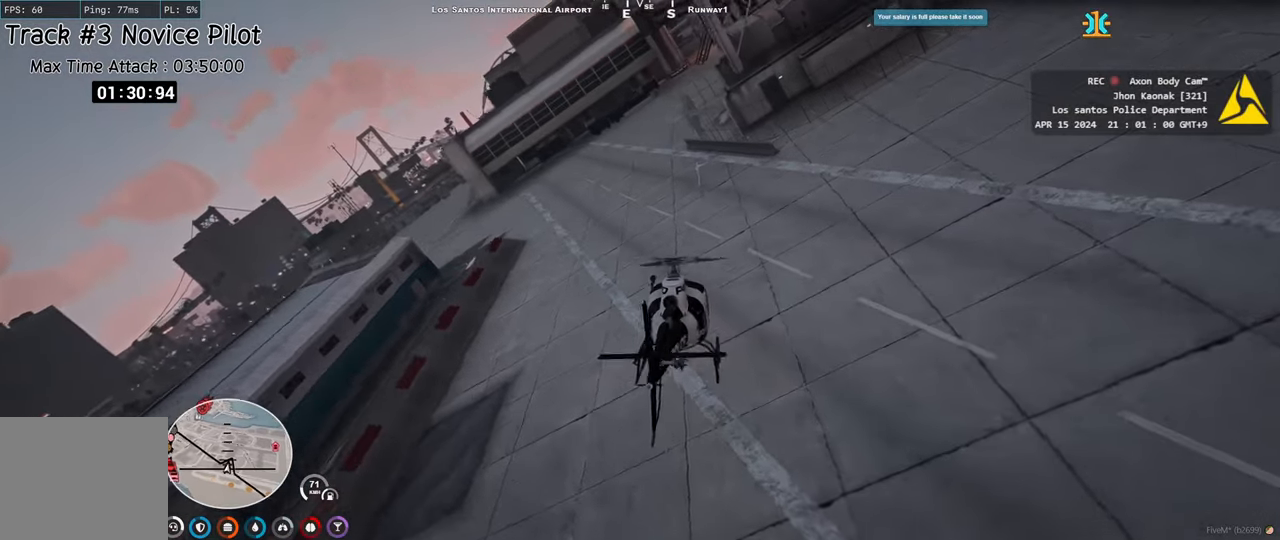
{"keys": ["a", "ctrl"], "events": [[117, "a", "down"], [217, "a", "up"], [333, "w", "up"], [467, "a", "down"]]}
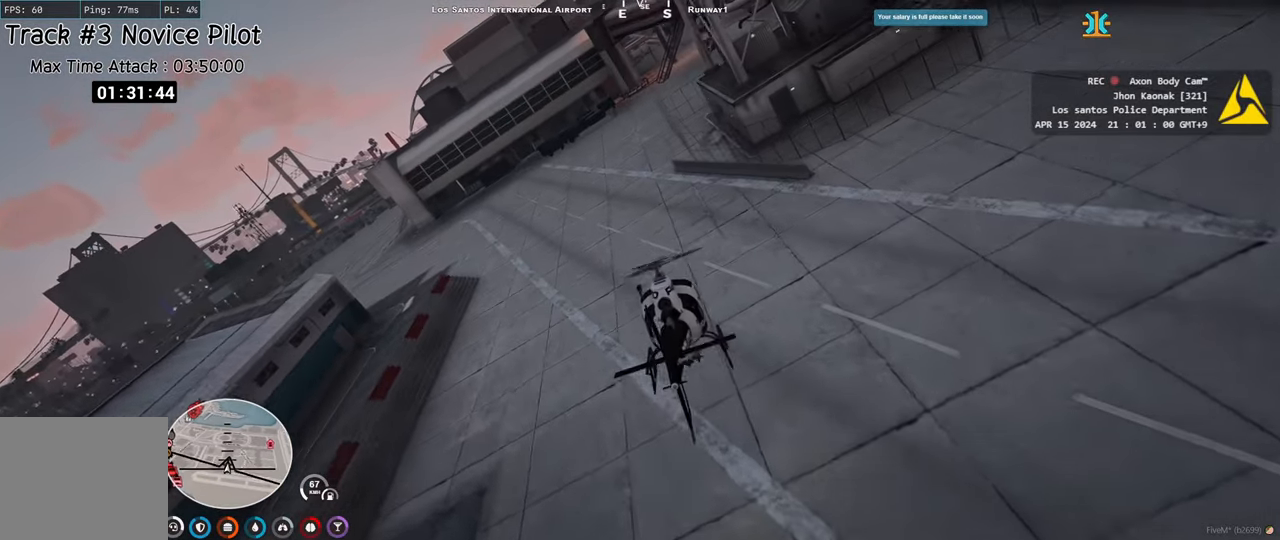
{"keys": ["ctrl", "w"], "events": [[117, "s", "down"], [183, "a", "up"], [217, "s", "up"], [350, "a", "down"], [367, "w", "down"], [450, "a", "up"]]}
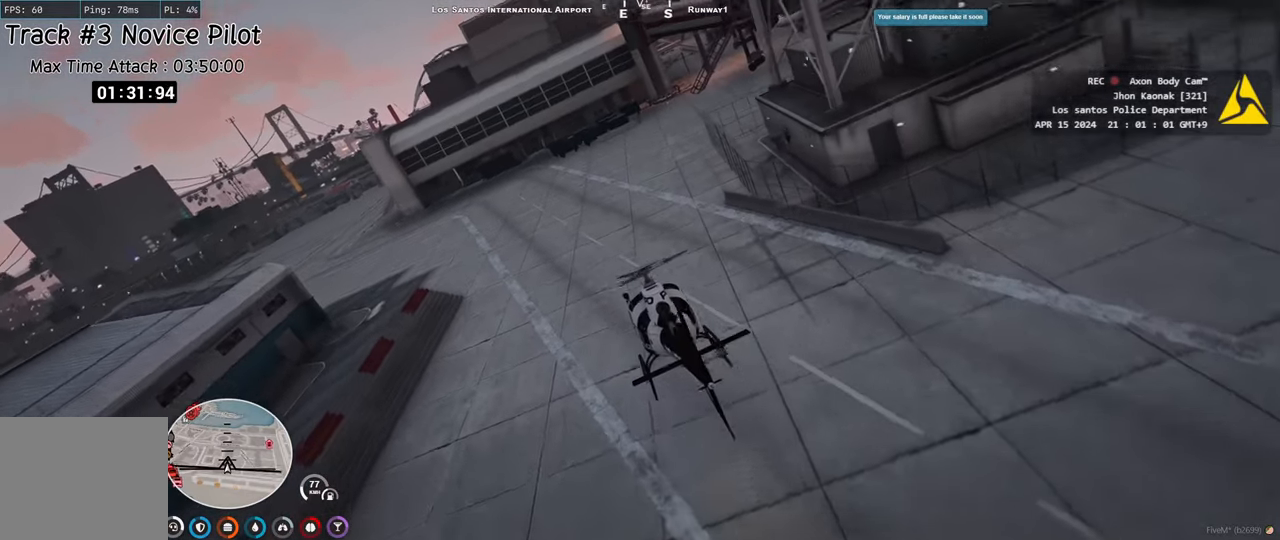
{"keys": ["a", "ctrl", "w"], "events": [[33, "w", "up"], [183, "a", "down"], [200, "w", "down"], [283, "a", "up"], [300, "w", "up"], [400, "a", "down"], [400, "w", "down"]]}
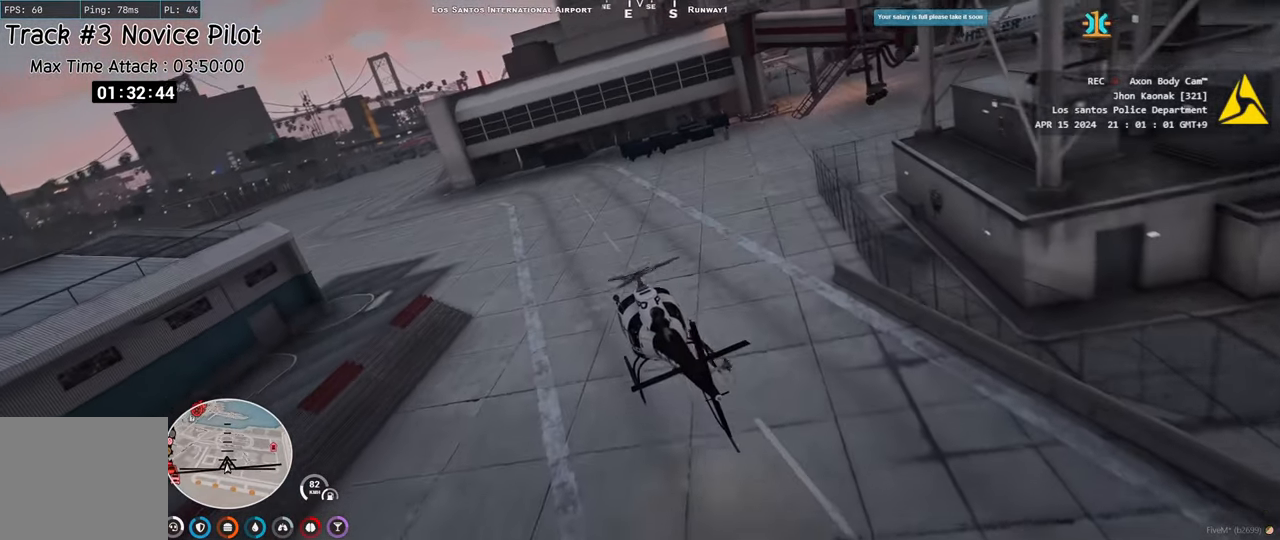
{"keys": ["a", "ctrl", "w"], "events": [[67, "a", "up"], [233, "w", "up"], [383, "w", "down"], [467, "a", "down"]]}
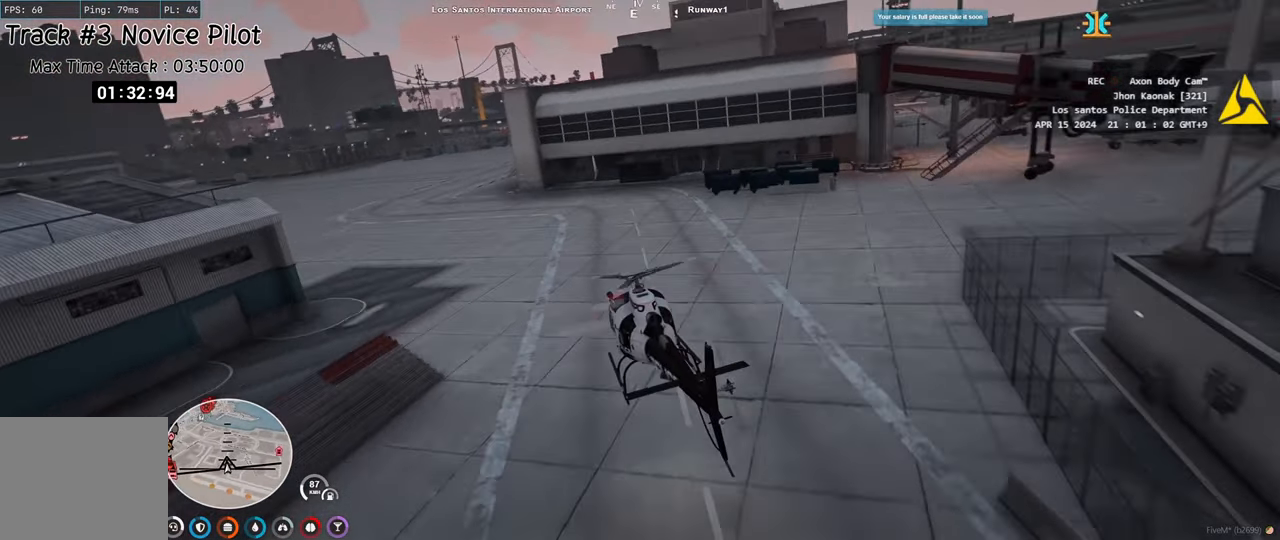
{"keys": ["ctrl"], "events": [[67, "w", "up"], [150, "a", "up"], [300, "a", "down"], [500, "a", "up"]]}
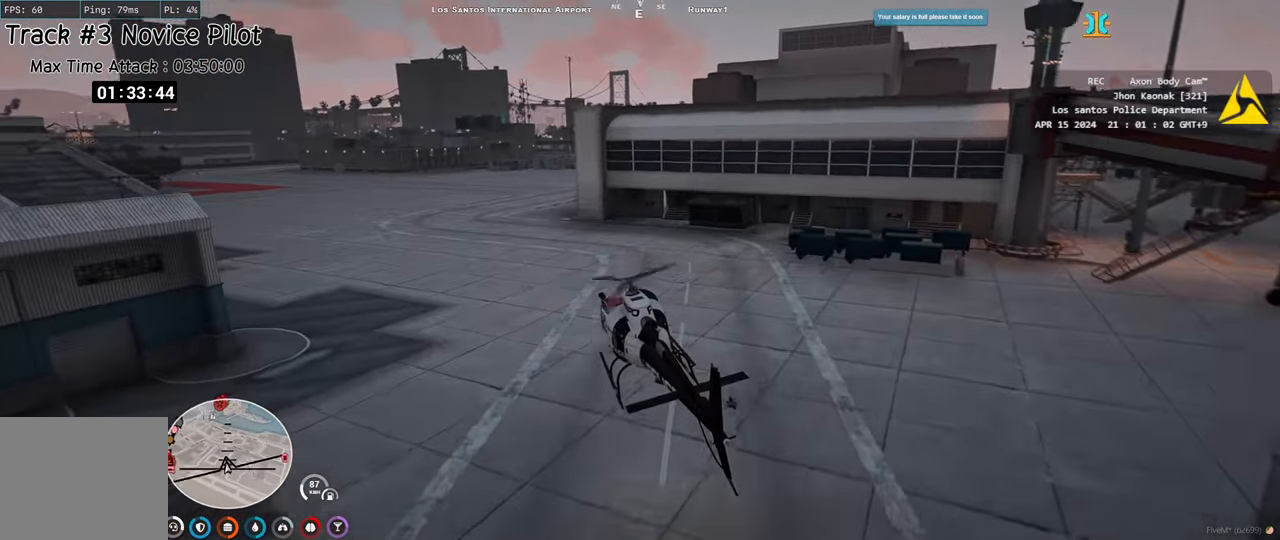
{"keys": ["ctrl"], "events": [[67, "a", "down"], [133, "a", "up"], [317, "w", "down"], [467, "w", "up"]]}
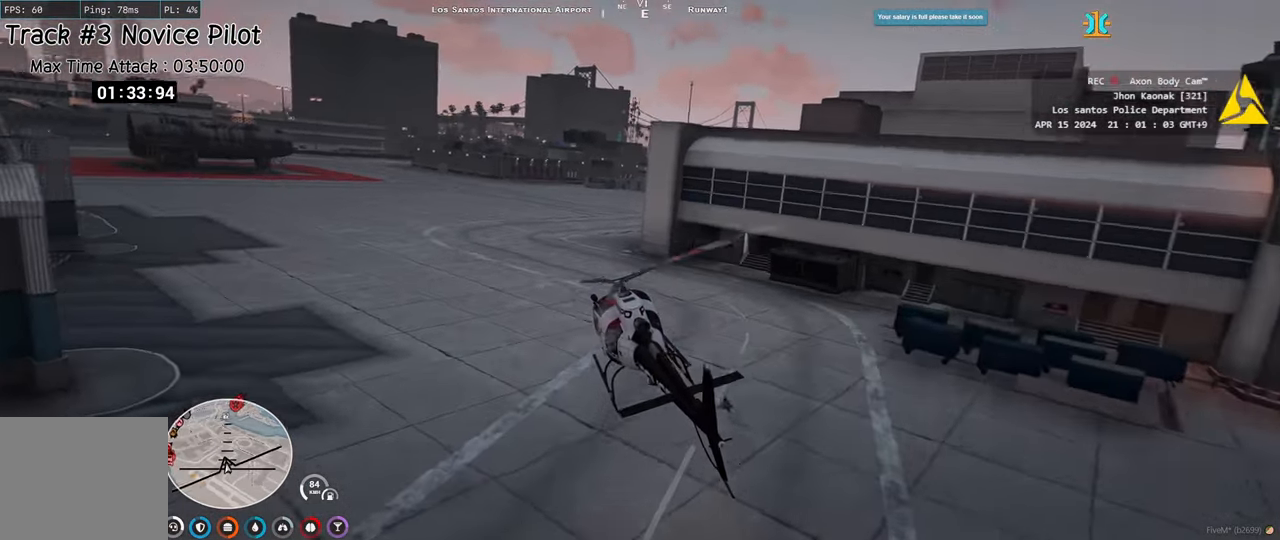
{"keys": ["a", "ctrl"], "events": [[67, "a", "down"], [217, "s", "down"], [283, "a", "up"], [300, "s", "up"], [400, "a", "down"]]}
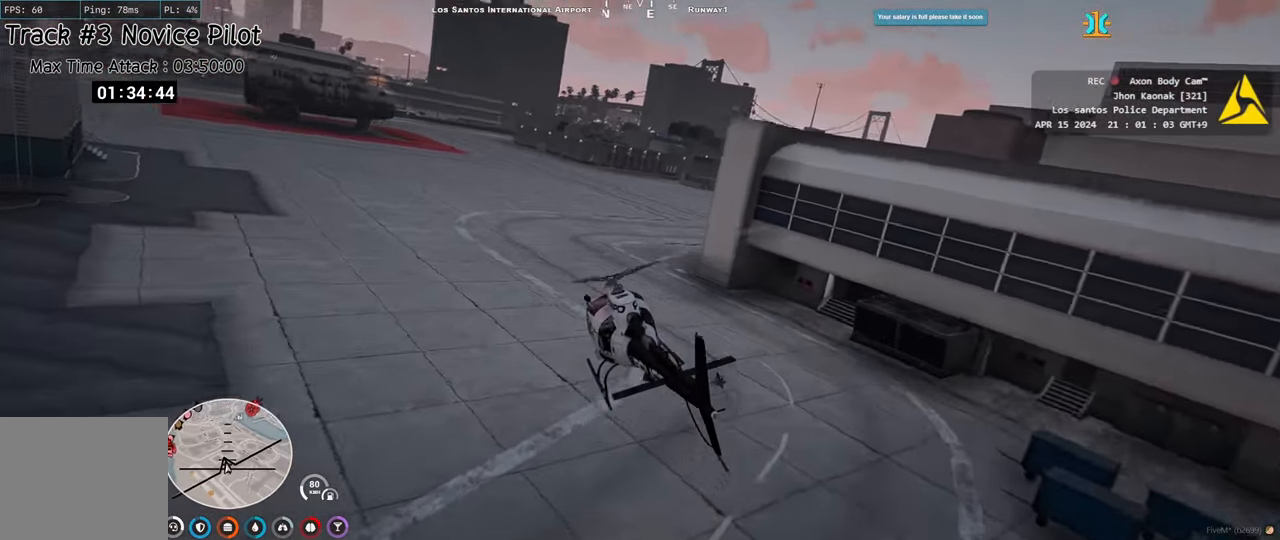
{"keys": ["ctrl", "d", "w"], "events": [[133, "w", "down"], [150, "a", "up"], [300, "w", "up"], [333, "d", "down"], [433, "w", "down"]]}
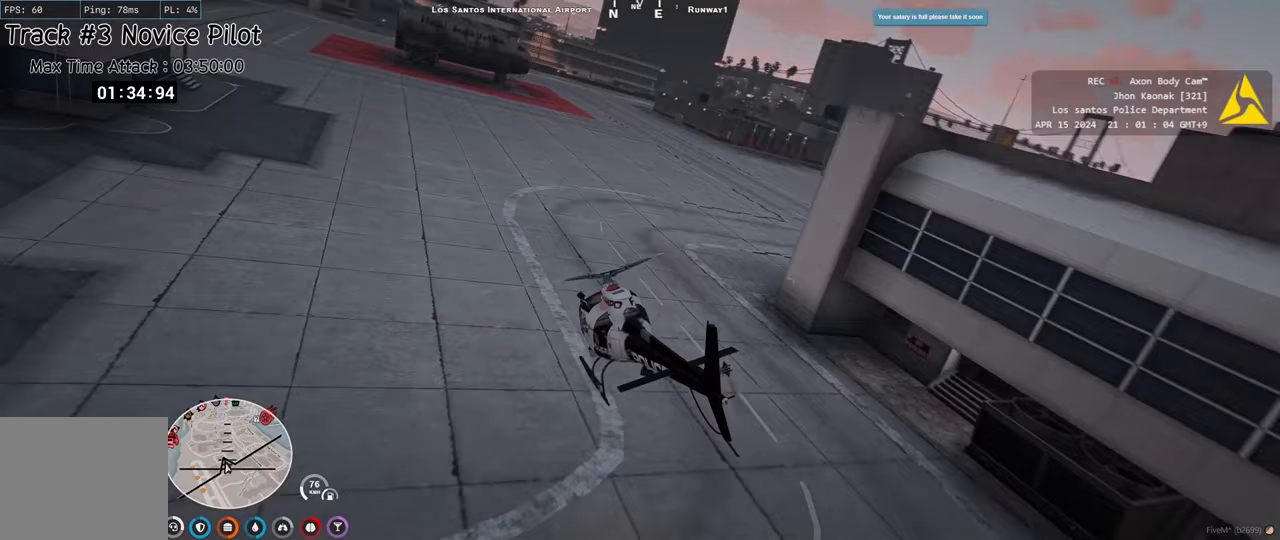
{"keys": ["ctrl", "d"], "events": [[33, "d", "up"], [133, "w", "up"], [150, "d", "down"], [217, "w", "down"], [433, "w", "up"]]}
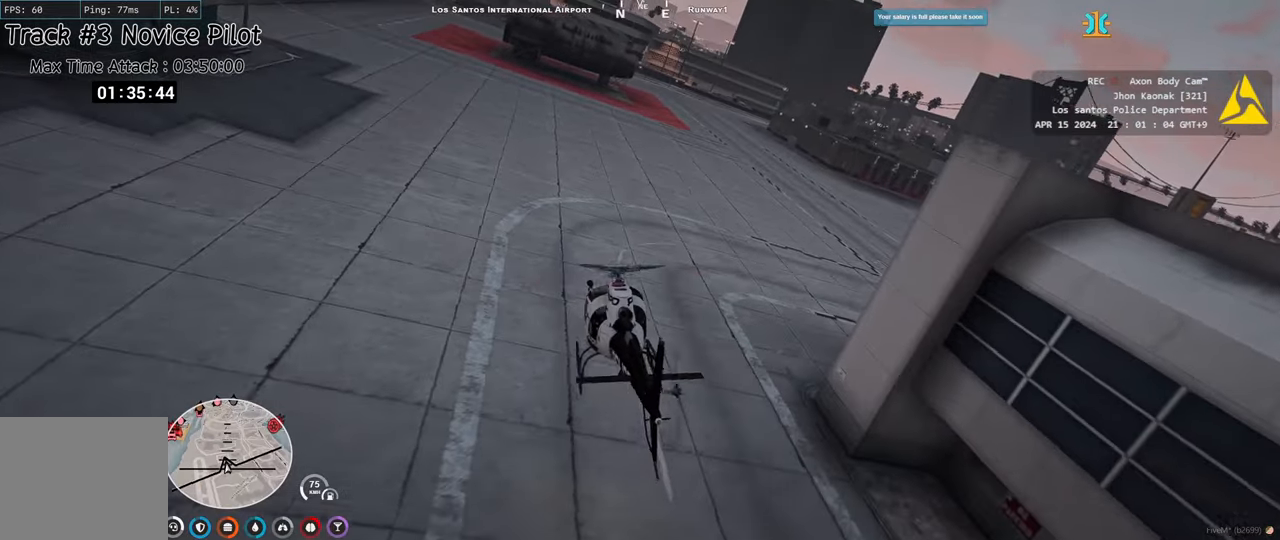
{"keys": ["ctrl"], "events": [[67, "w", "down"], [183, "w", "up"], [417, "d", "up"]]}
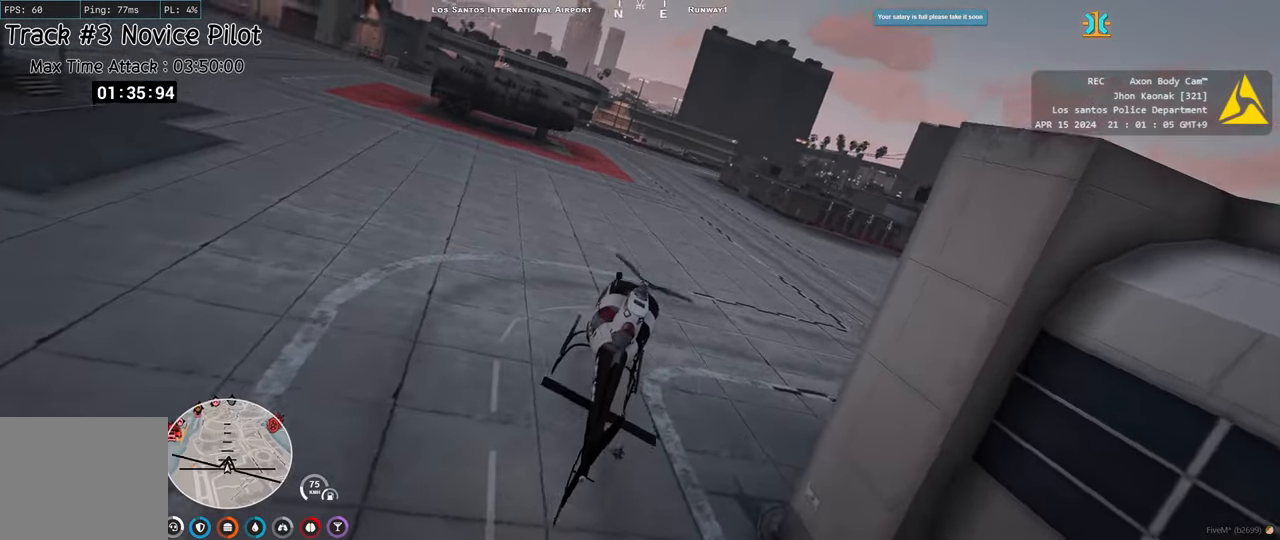
{"keys": ["a", "ctrl"], "events": [[50, "d", "down"], [250, "s", "down"], [383, "s", "up"], [400, "d", "up"], [483, "a", "down"]]}
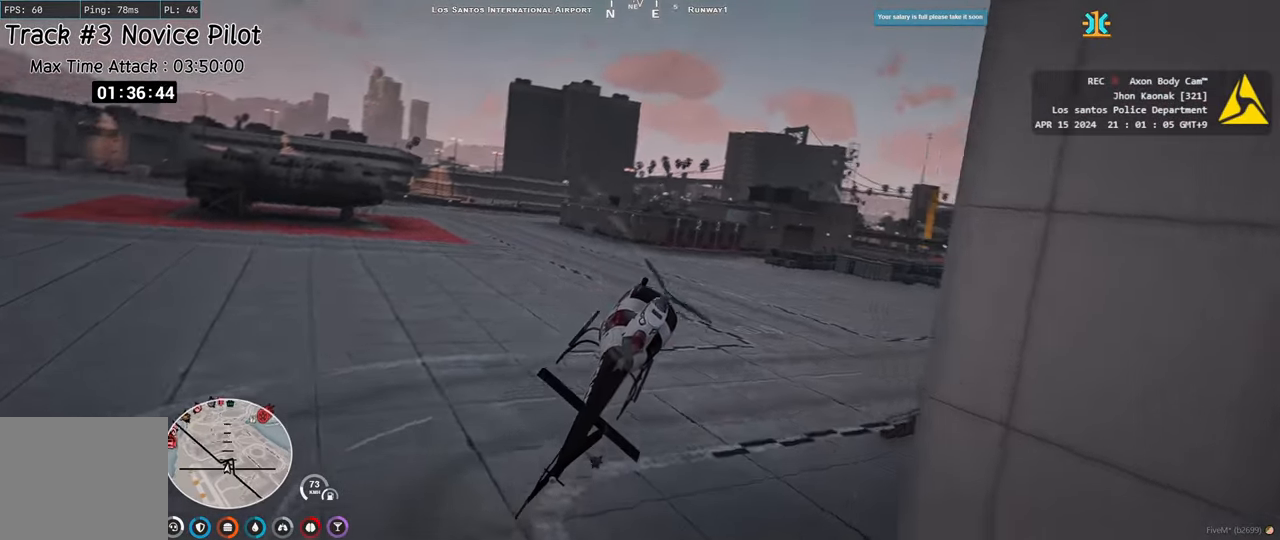
{"keys": ["a", "ctrl", "w"], "events": [[150, "w", "down"]]}
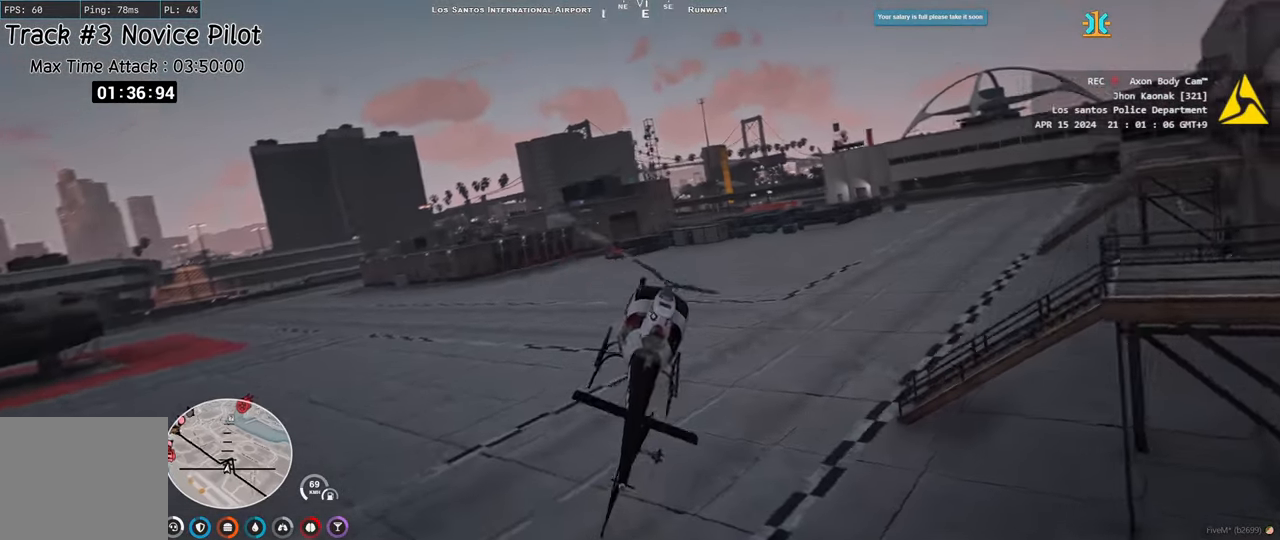
{"keys": ["a", "ctrl", "s"], "events": [[233, "w", "up"], [333, "a", "up"], [467, "a", "down"], [483, "s", "down"]]}
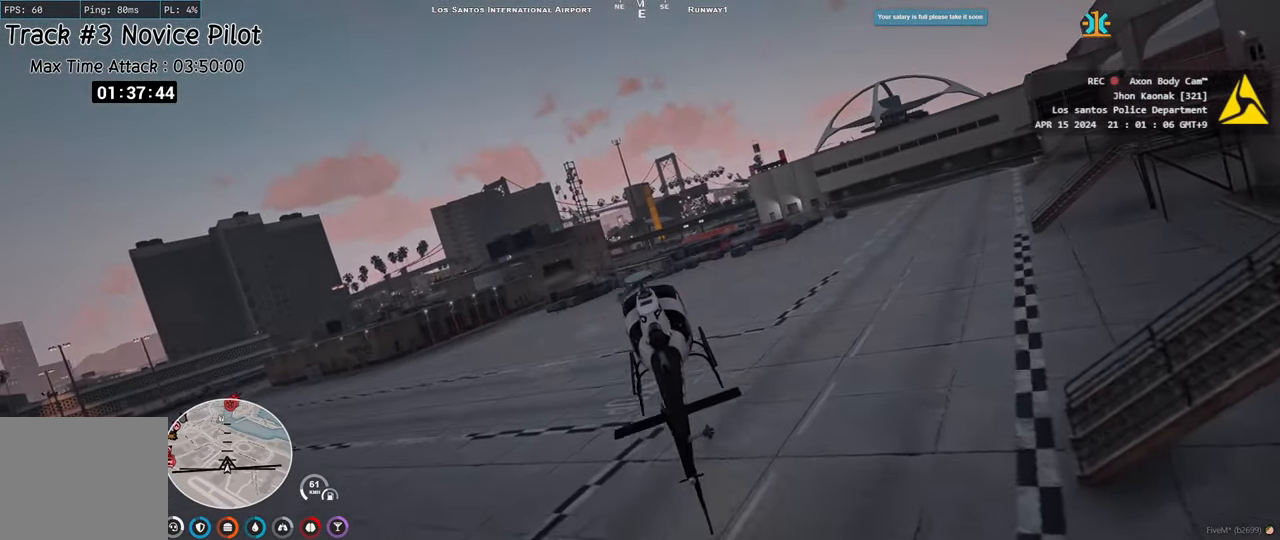
{"keys": ["ctrl", "w"], "events": [[100, "s", "up"], [367, "w", "down"], [467, "a", "up"]]}
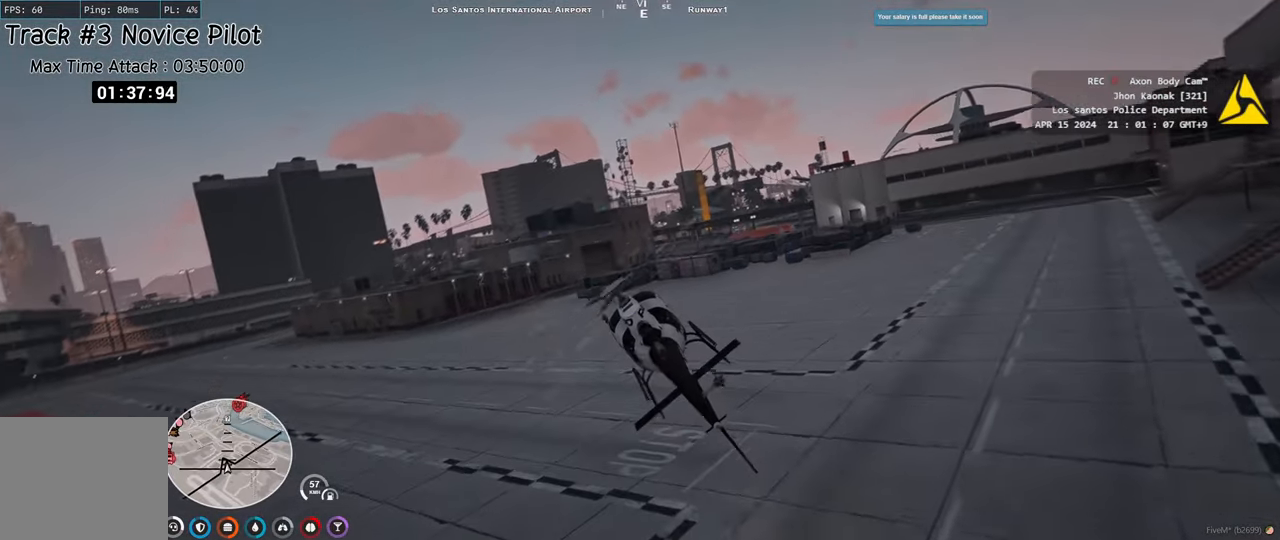
{"keys": ["a", "ctrl", "w"], "events": [[367, "a", "down"]]}
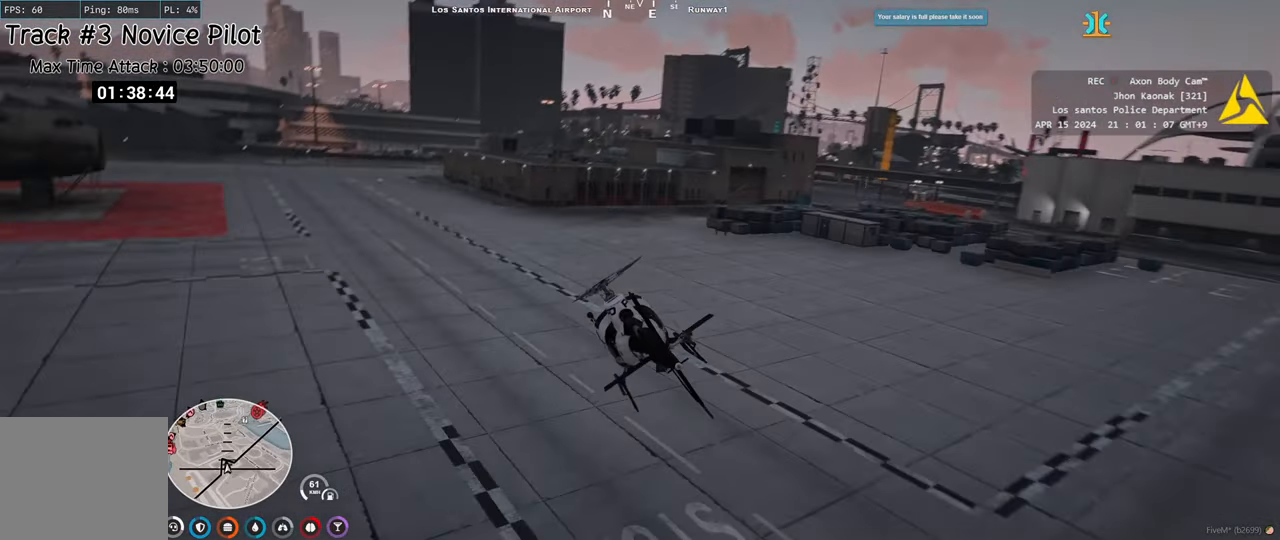
{"keys": ["ctrl", "d", "w"], "events": [[17, "a", "up"], [167, "d", "down"], [167, "w", "up"], [250, "d", "up"], [300, "w", "down"], [383, "d", "down"]]}
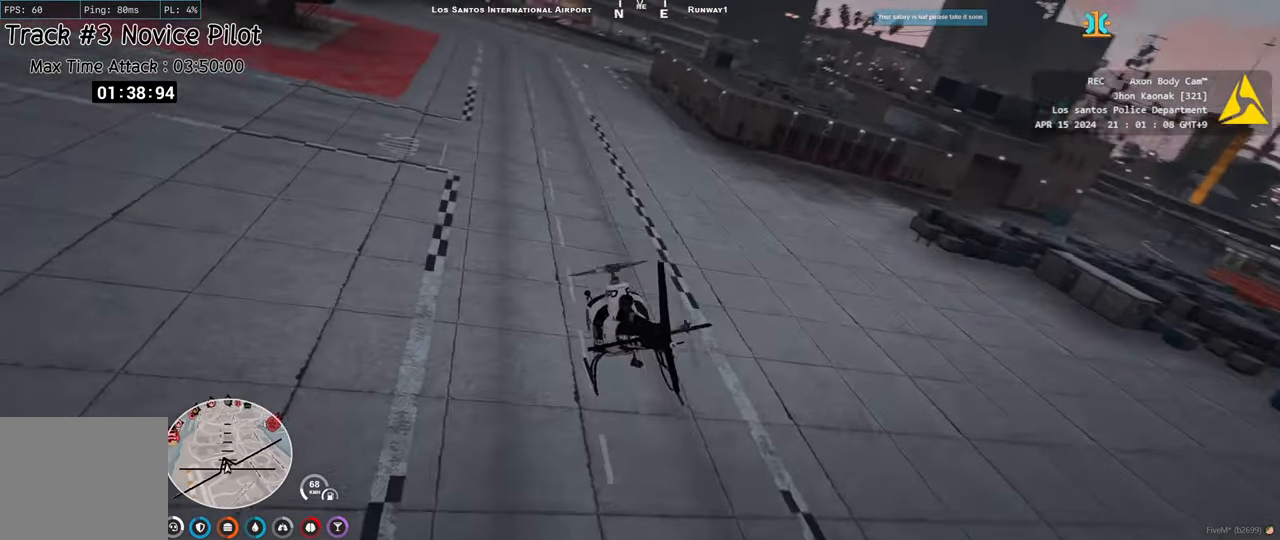
{"keys": ["ctrl"], "events": [[100, "d", "up"], [383, "w", "up"]]}
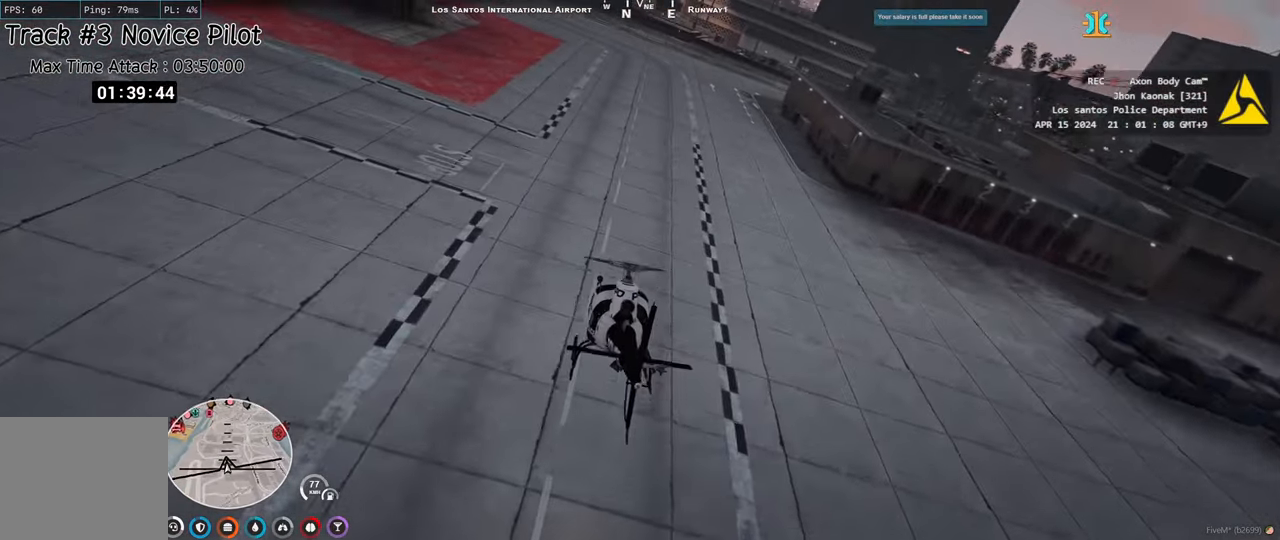
{"keys": ["ctrl", "d", "w"], "events": [[17, "a", "down"], [100, "a", "up"], [183, "w", "down"], [433, "d", "down"]]}
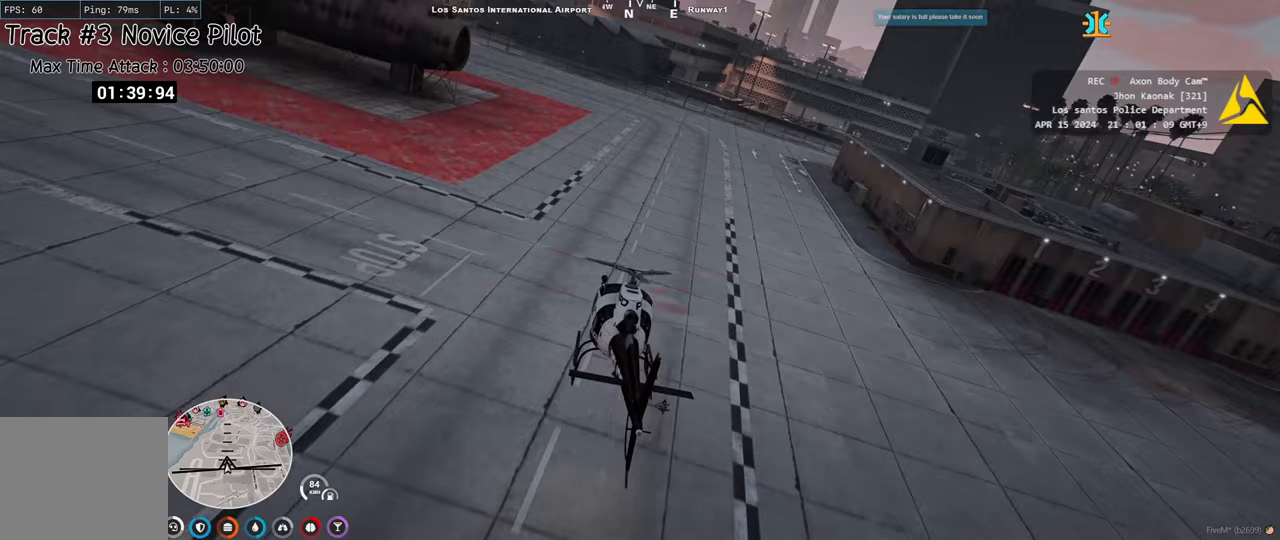
{"keys": ["ctrl", "w"], "events": [[50, "d", "up"], [100, "w", "up"], [217, "w", "down"], [367, "w", "up"], [467, "w", "down"]]}
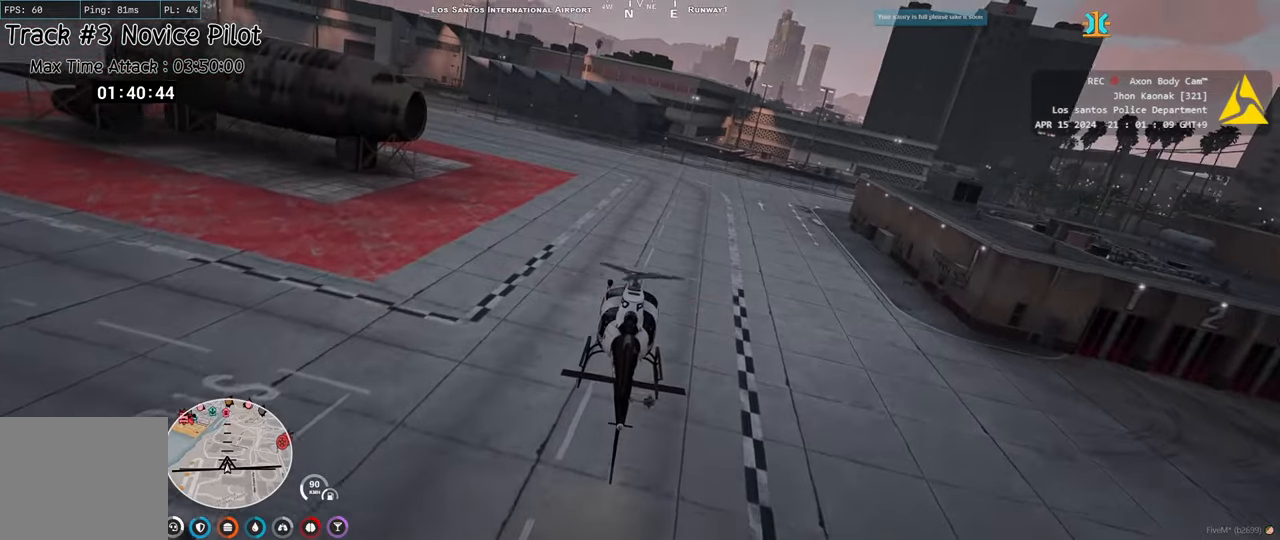
{"keys": ["ctrl", "w"], "events": [[117, "w", "up"], [200, "a", "down"], [217, "w", "down"], [333, "a", "up"], [367, "w", "up"], [483, "w", "down"]]}
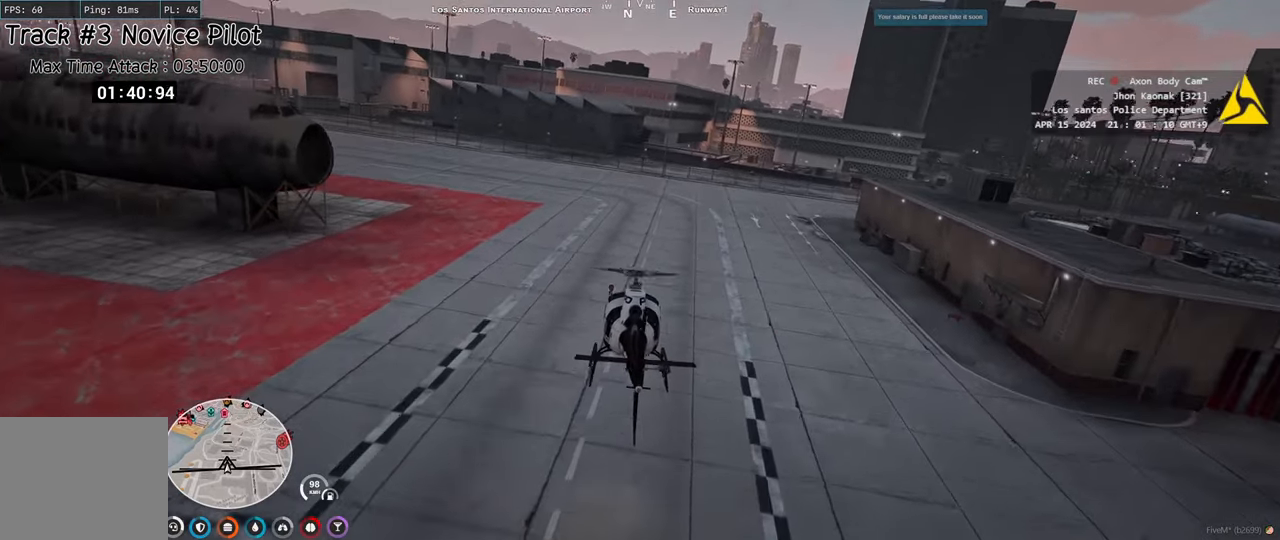
{"keys": ["a", "ctrl", "s"], "events": [[100, "w", "up"], [233, "w", "down"], [333, "w", "up"], [483, "a", "down"], [483, "s", "down"]]}
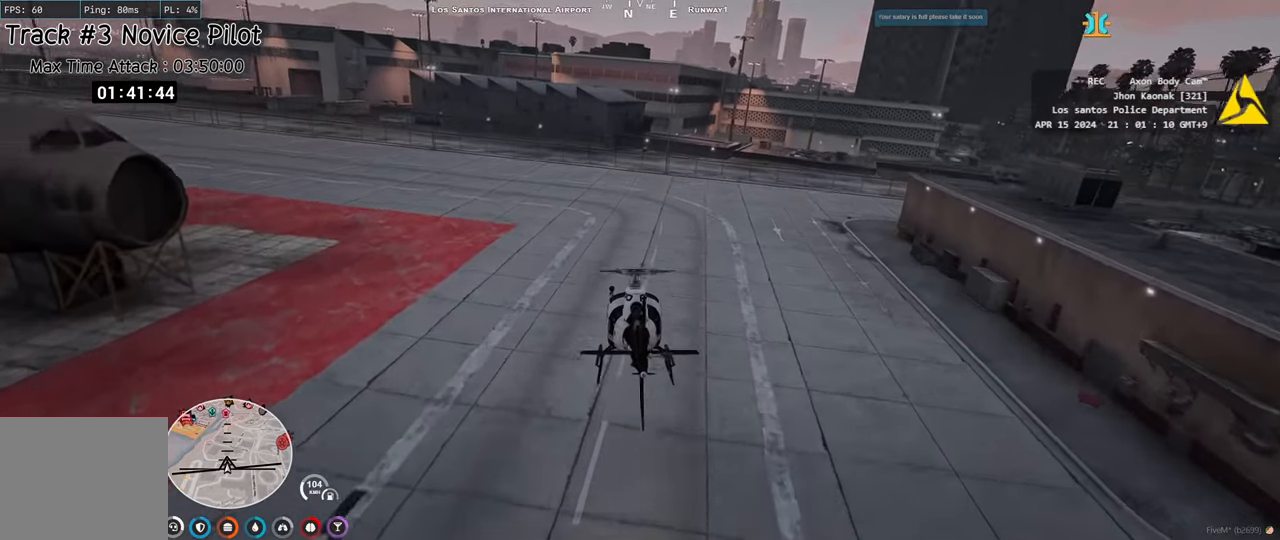
{"keys": ["a", "ctrl", "w"], "events": [[117, "s", "up"], [300, "w", "down"]]}